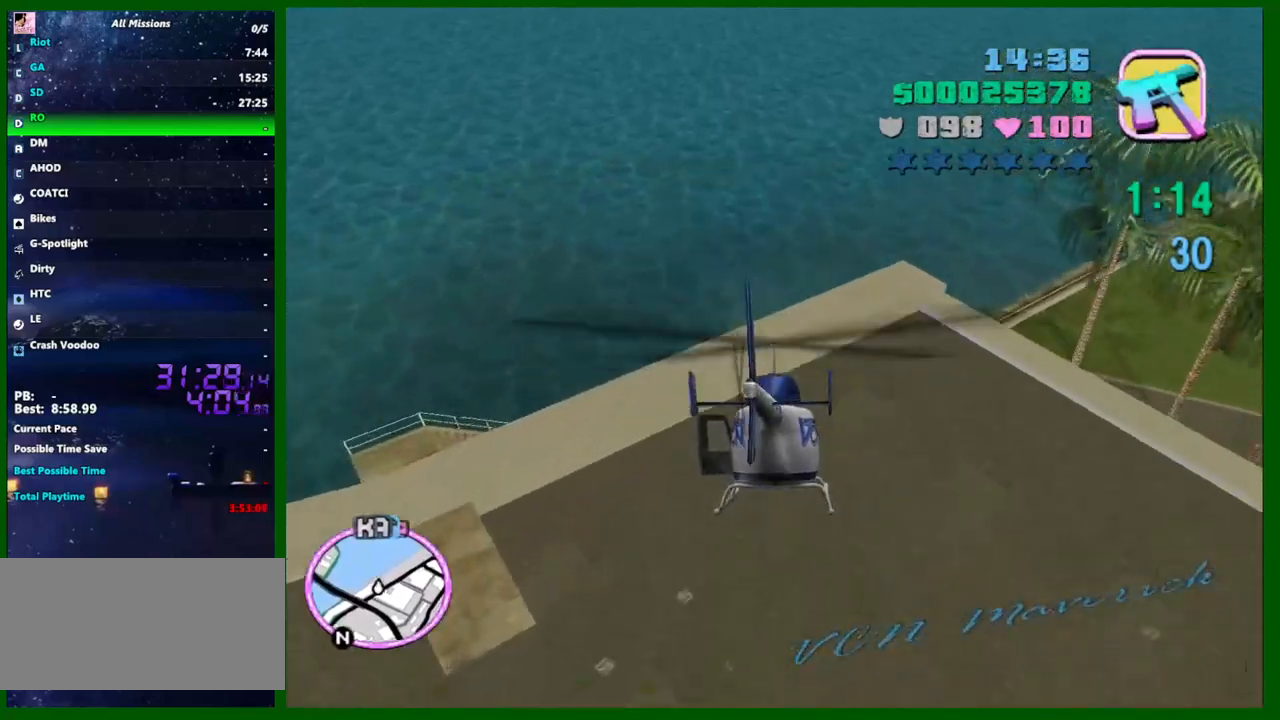
Gameplay with keyboard and mouse; each line is a JSON object with the keys and mouse buttons held at the frame after it. "events" lists presses ("down") and releases ("up") of "1", "2", "3", "4", "5", "a", "c", "caps_lock", "ctrl", "d", "down", "e", "escape", "f", "f1", "f2", "f3", "g", "h", "left", "q", "right", "s", "shift", "space", "tab", "up", "v", "w", "x", "y", "z", "mouse_left", "mouse_middle", "mouse_right", "mouse_wheel_up" and "mouse_wheel_down" between this image and that frame as [ms after this image, input, new state], when the widget could be followed in between. "mouse_left", "mouse_middle", "mouse_right", "mouse_wheel_up", "mouse_wheel_down" = the "left", "middle", "right", "wheel_up", "wheel_down" buttons of the "mouse" list. No other keys are recorded. Not read: mouse_move.
{"keys": ["left", "w"], "mouse": [], "events": [[50, "q", "up"], [50, "up", "up"], [150, "up", "down"], [233, "up", "up"], [333, "up", "down"], [417, "up", "up"]]}
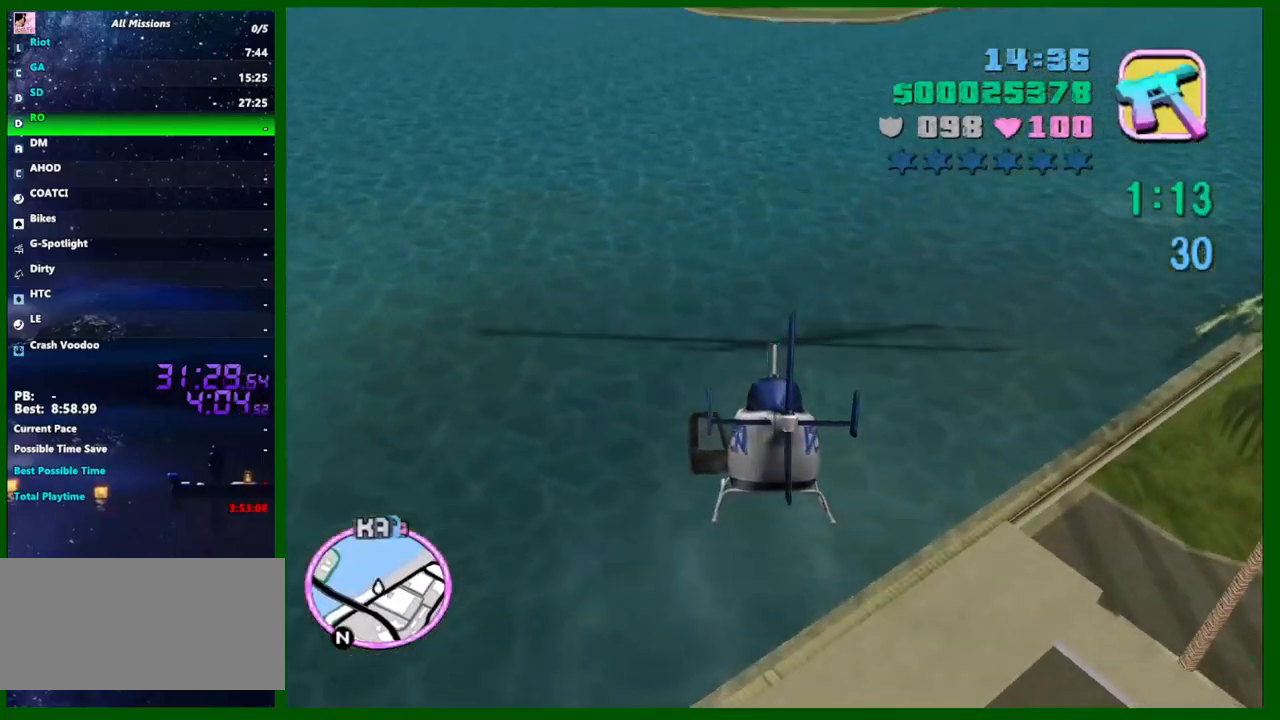
{"keys": ["left", "up", "w"], "mouse": [], "events": [[67, "up", "down"], [200, "up", "up"], [300, "up", "down"]]}
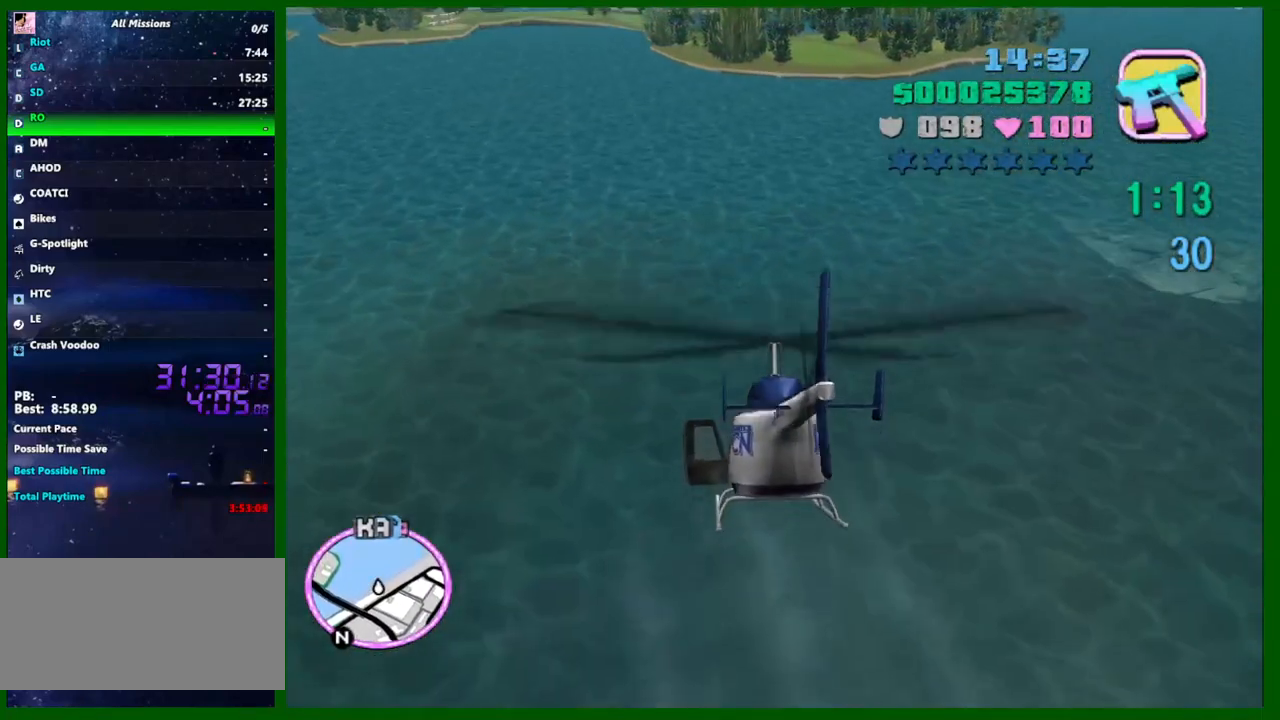
{"keys": ["left", "w"], "mouse": [], "events": [[33, "up", "up"], [183, "up", "down"], [217, "up", "up"], [367, "up", "down"], [400, "up", "up"]]}
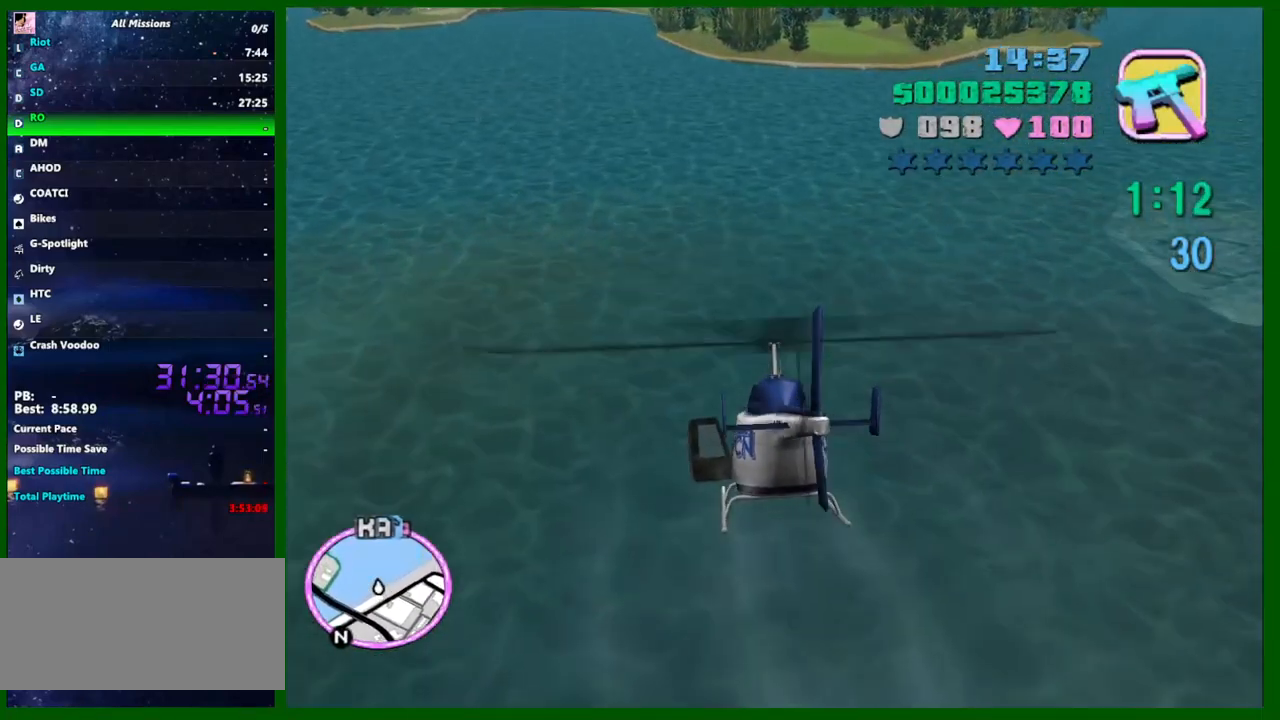
{"keys": ["left", "w"], "mouse": [], "events": [[50, "up", "down"], [150, "up", "up"], [333, "up", "down"], [467, "up", "up"]]}
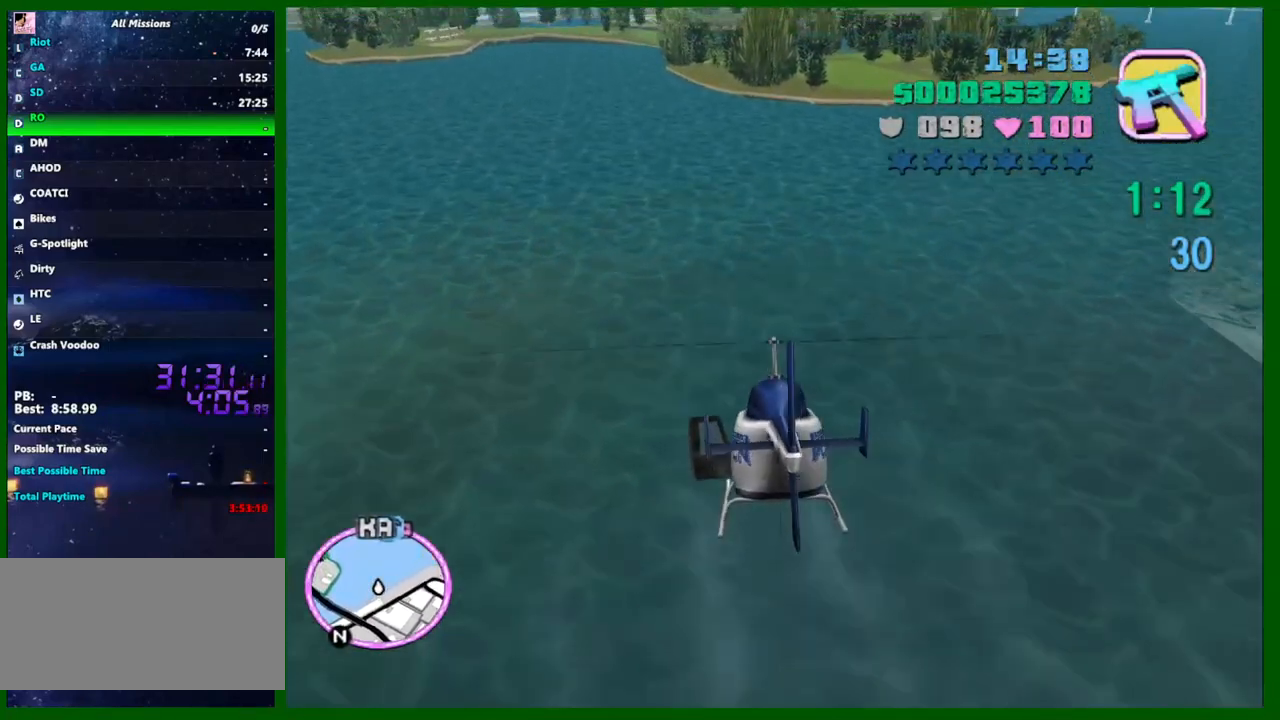
{"keys": ["left", "up", "w"], "mouse": [], "events": [[67, "up", "down"], [150, "up", "up"], [250, "up", "down"], [350, "up", "up"], [433, "up", "down"]]}
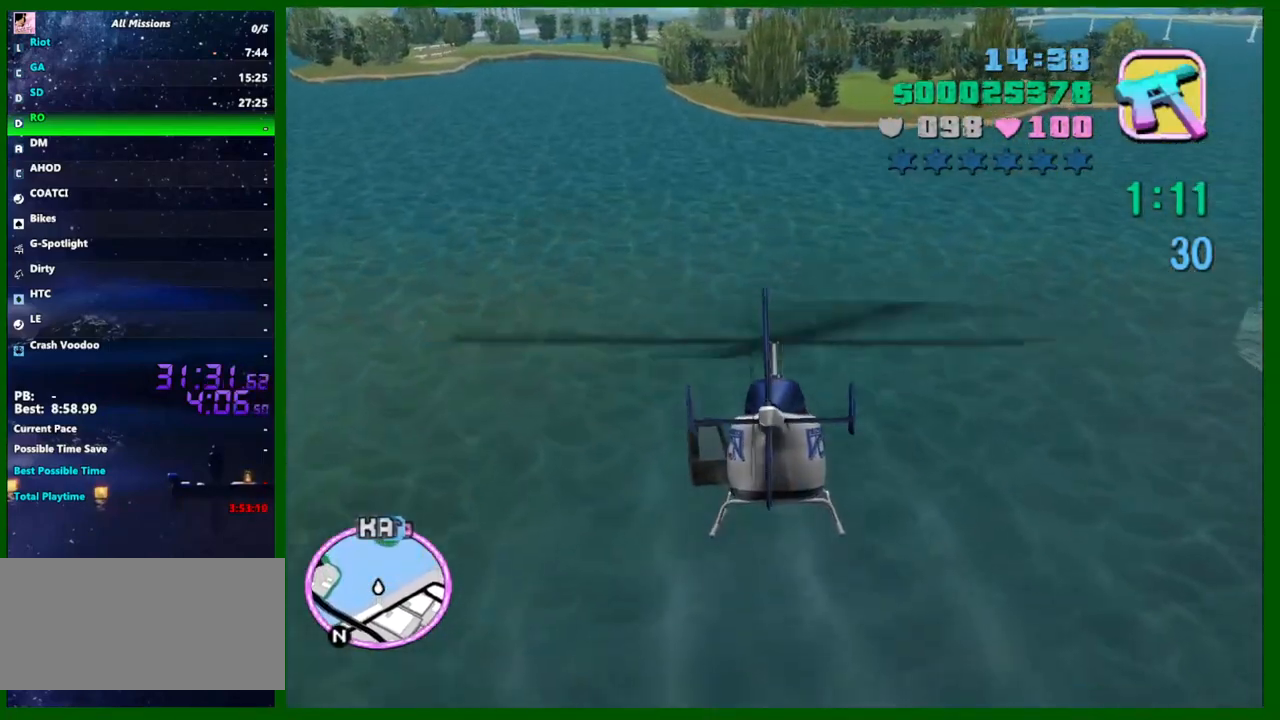
{"keys": ["left", "up", "w"], "mouse": [], "events": [[33, "up", "up"], [133, "up", "down"], [167, "up", "up"], [317, "up", "down"], [417, "up", "up"], [500, "up", "down"]]}
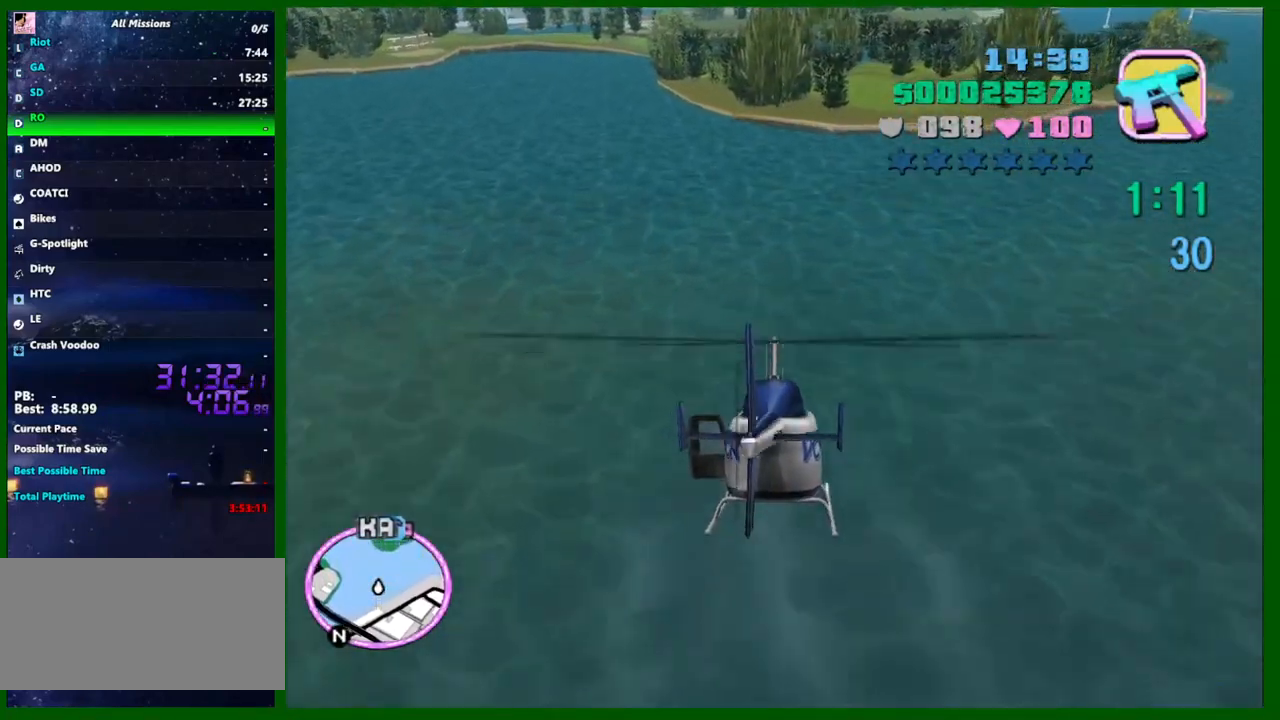
{"keys": ["left", "up", "w"], "mouse": [], "events": [[100, "up", "up"], [233, "up", "down"], [333, "up", "up"], [383, "up", "down"]]}
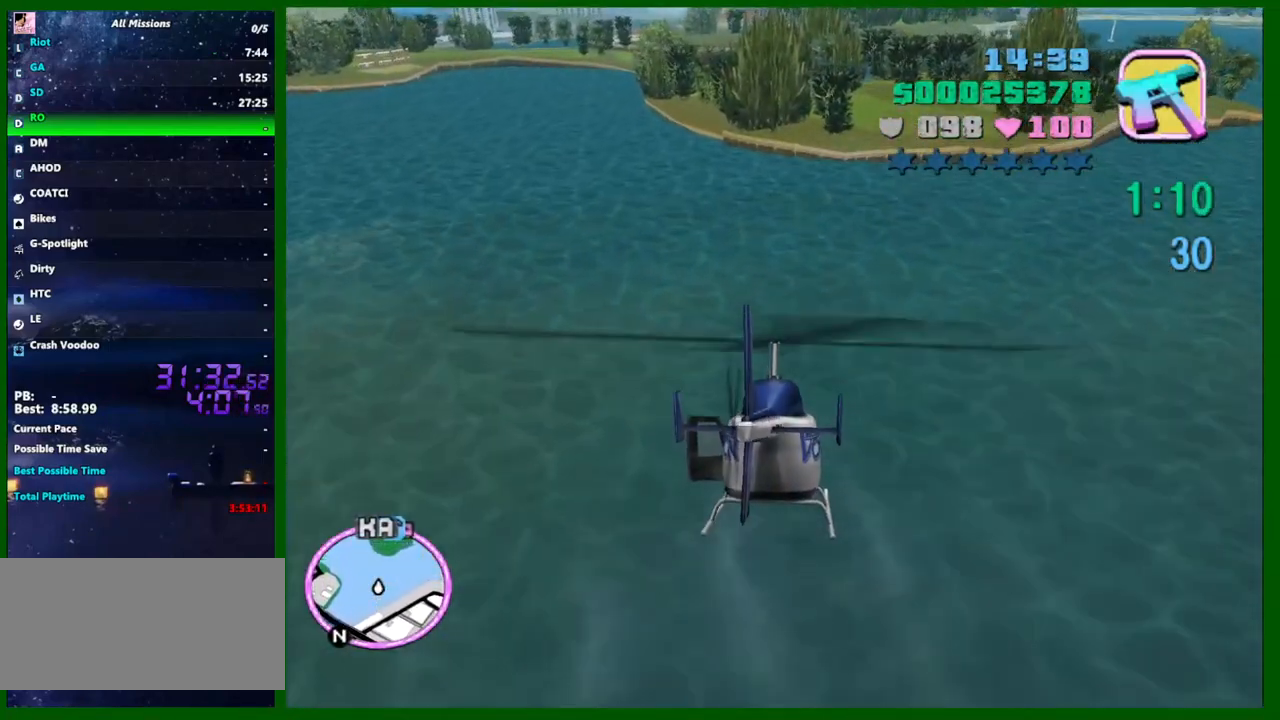
{"keys": ["left", "up", "w"], "mouse": [], "events": [[17, "up", "up"], [117, "q", "down"], [117, "up", "down"], [200, "q", "up"], [200, "up", "up"], [300, "up", "down"], [400, "up", "up"], [483, "up", "down"]]}
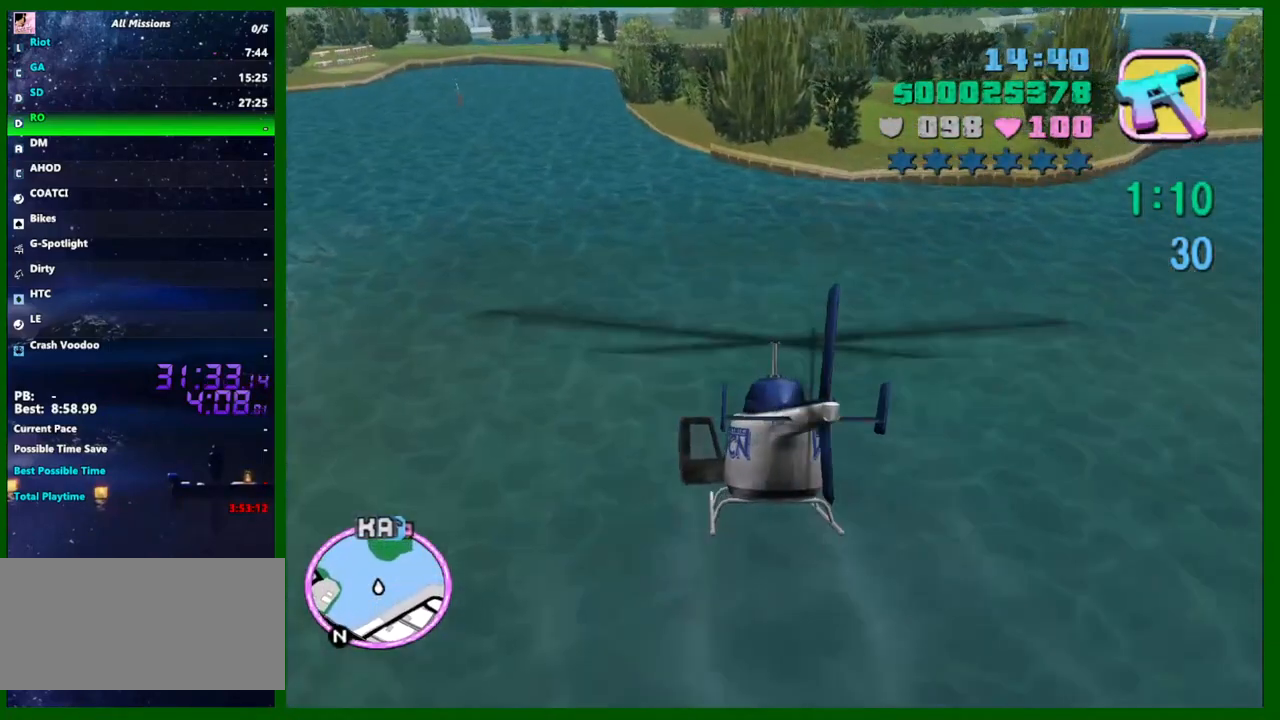
{"keys": ["left", "up", "w"], "mouse": [], "events": [[133, "up", "up"], [217, "up", "down"], [317, "up", "up"], [450, "up", "down"]]}
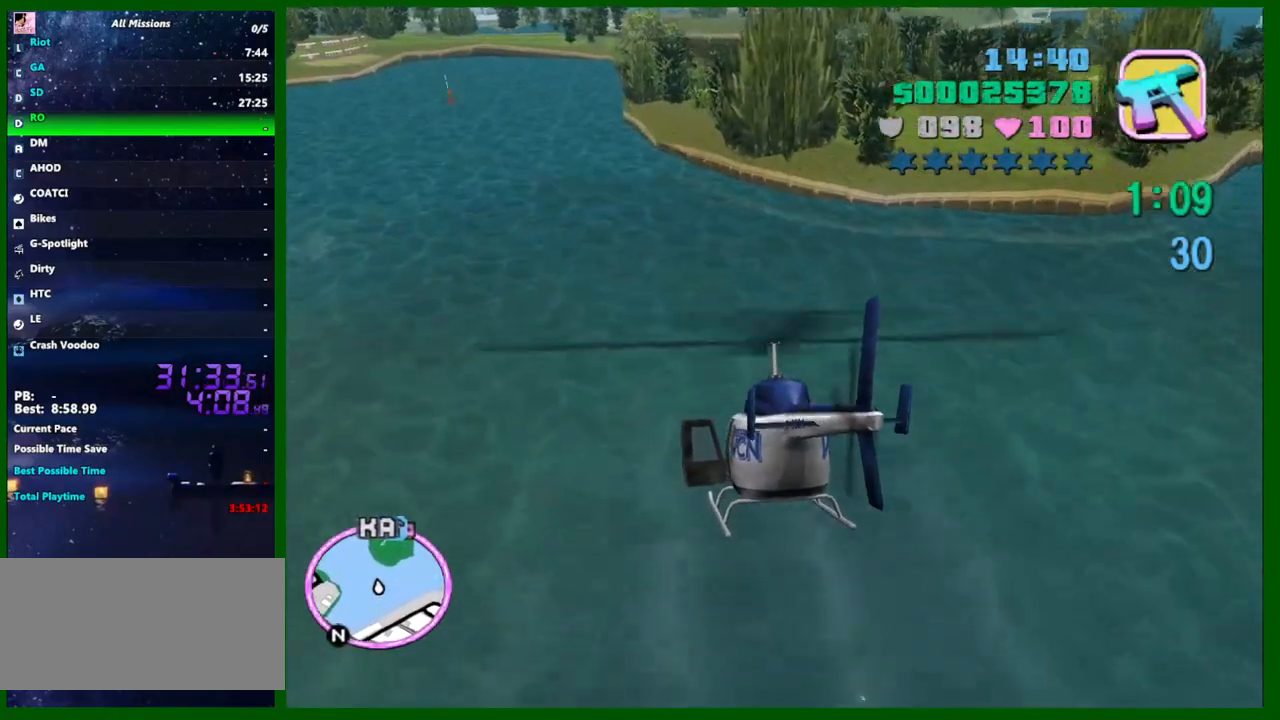
{"keys": ["left", "w"], "mouse": [], "events": [[50, "up", "up"], [183, "up", "down"], [233, "up", "up"], [383, "up", "down"], [417, "up", "up"]]}
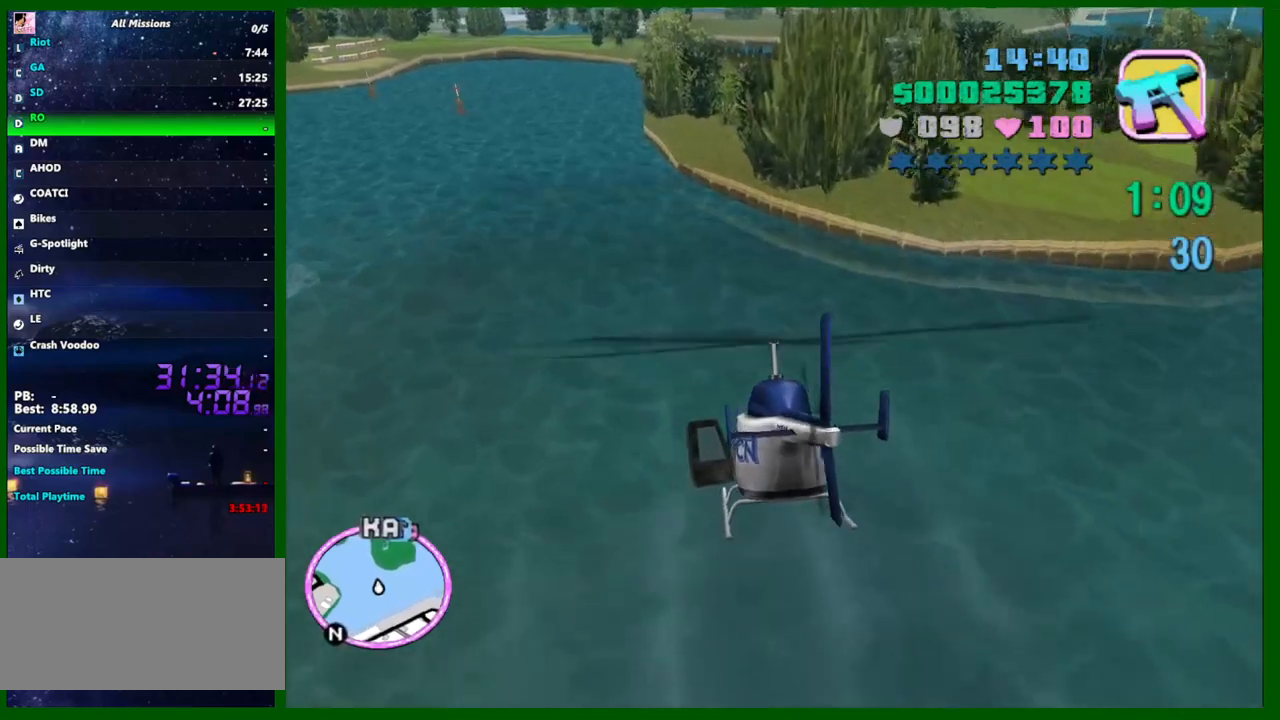
{"keys": ["left", "up", "w"], "mouse": [], "events": [[67, "up", "down"], [117, "up", "up"], [250, "up", "down"], [350, "up", "up"], [433, "up", "down"]]}
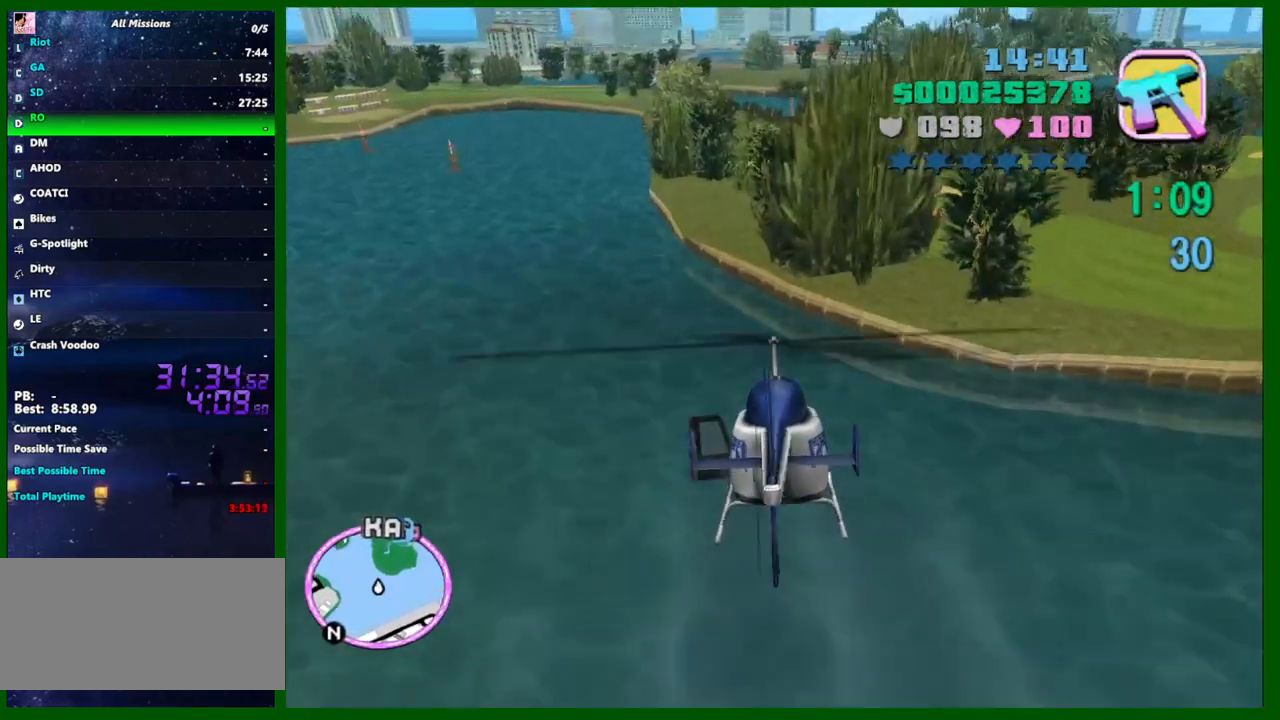
{"keys": ["left", "w"], "mouse": [], "events": [[83, "up", "up"], [133, "up", "down"], [217, "up", "up"], [367, "up", "down"], [450, "up", "up"]]}
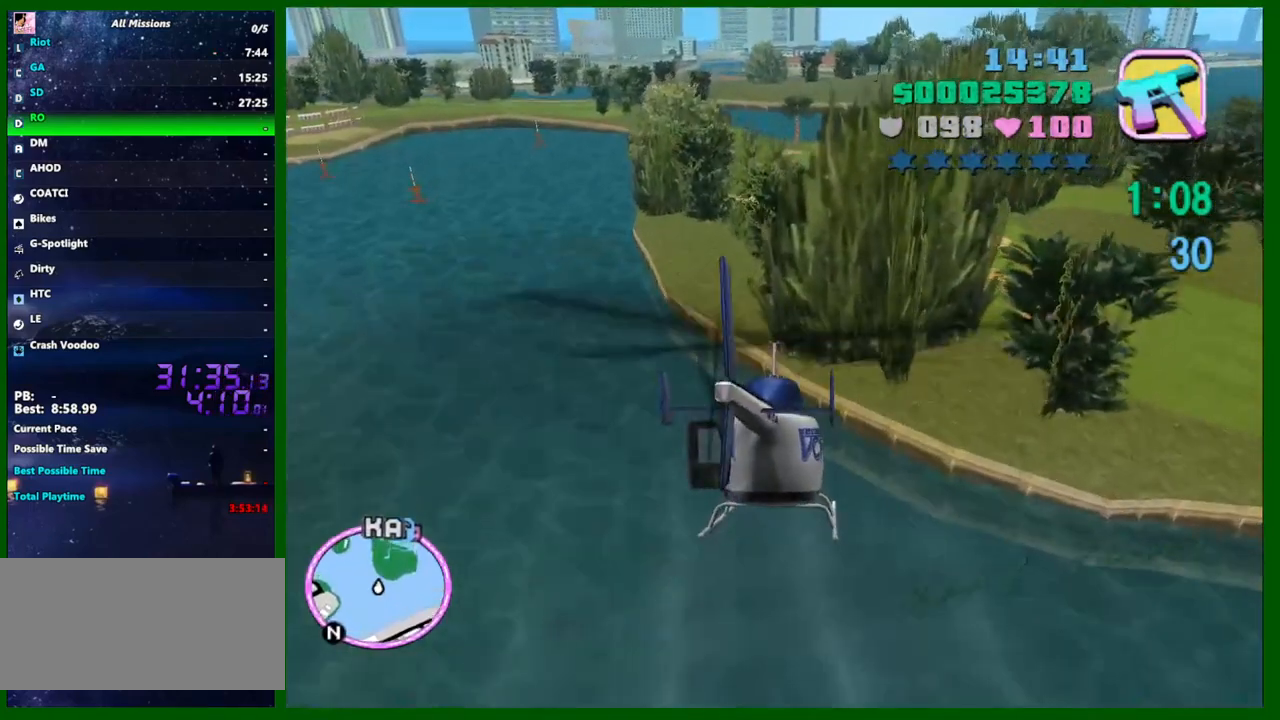
{"keys": ["left", "up", "w"], "mouse": [], "events": [[50, "up", "down"], [133, "up", "up"], [283, "up", "down"], [383, "up", "up"], [417, "up", "down"]]}
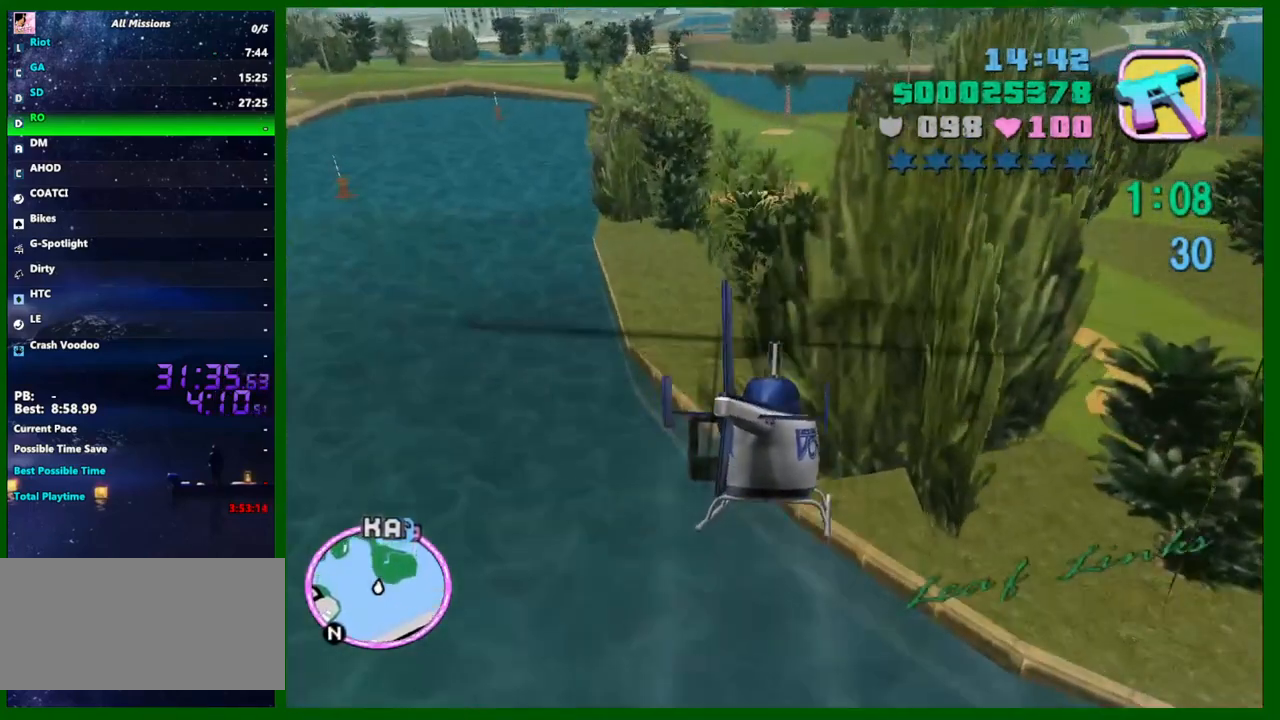
{"keys": ["left", "w"], "mouse": [], "events": [[67, "up", "up"], [150, "up", "down"], [300, "up", "up"], [383, "up", "down"], [483, "up", "up"]]}
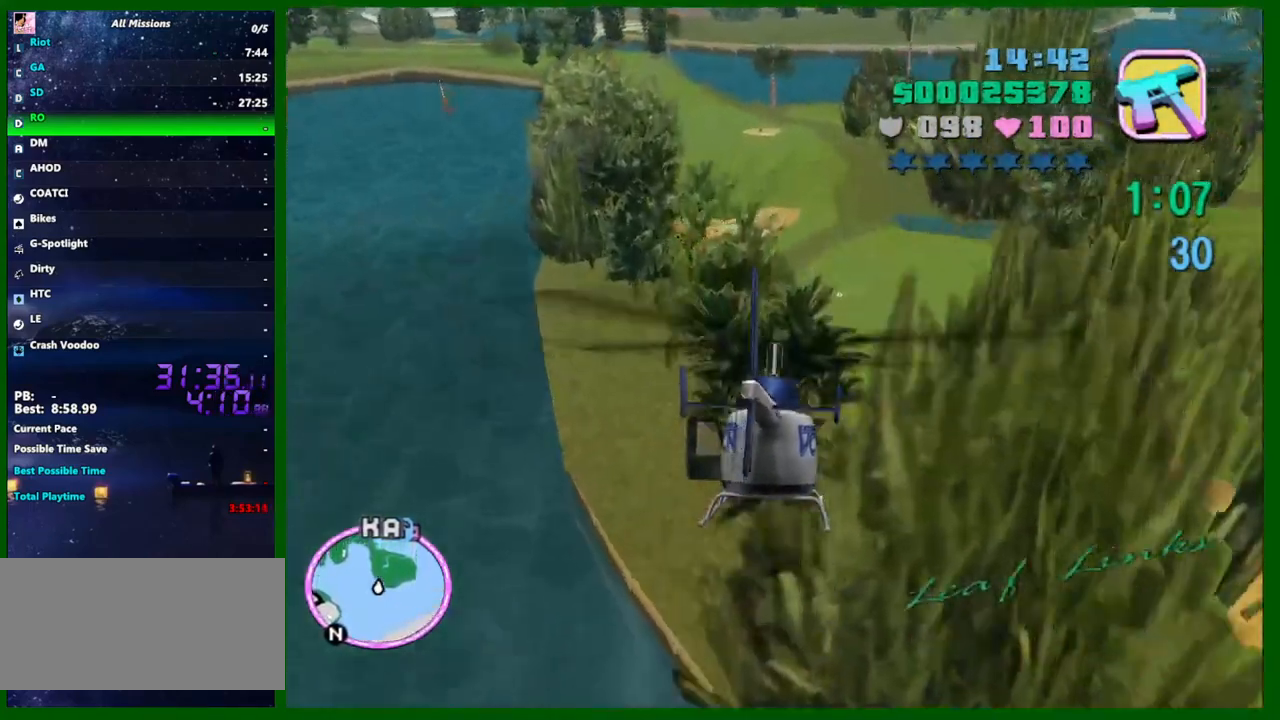
{"keys": ["left", "up", "w"], "mouse": [], "events": [[83, "up", "down"], [217, "up", "up"], [317, "up", "down"], [400, "up", "up"], [500, "up", "down"]]}
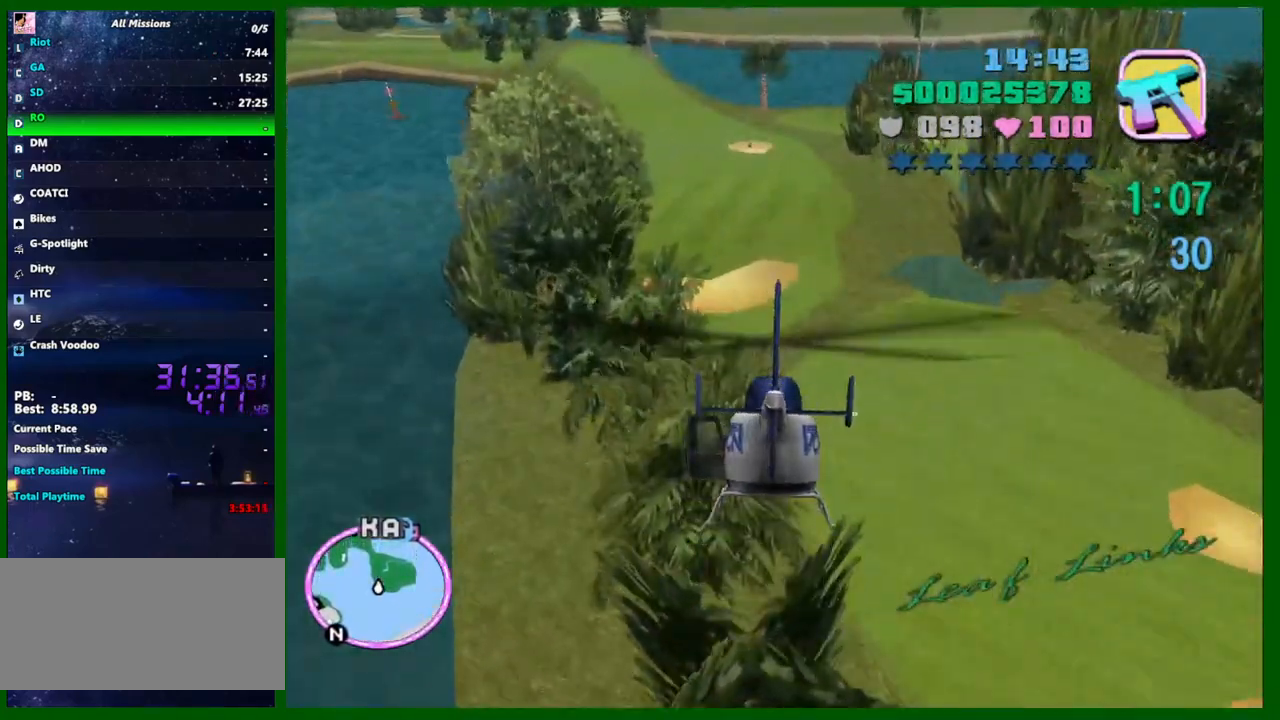
{"keys": ["left", "up", "w"], "mouse": [], "events": [[100, "up", "up"], [183, "up", "down"], [283, "up", "up"], [433, "up", "down"]]}
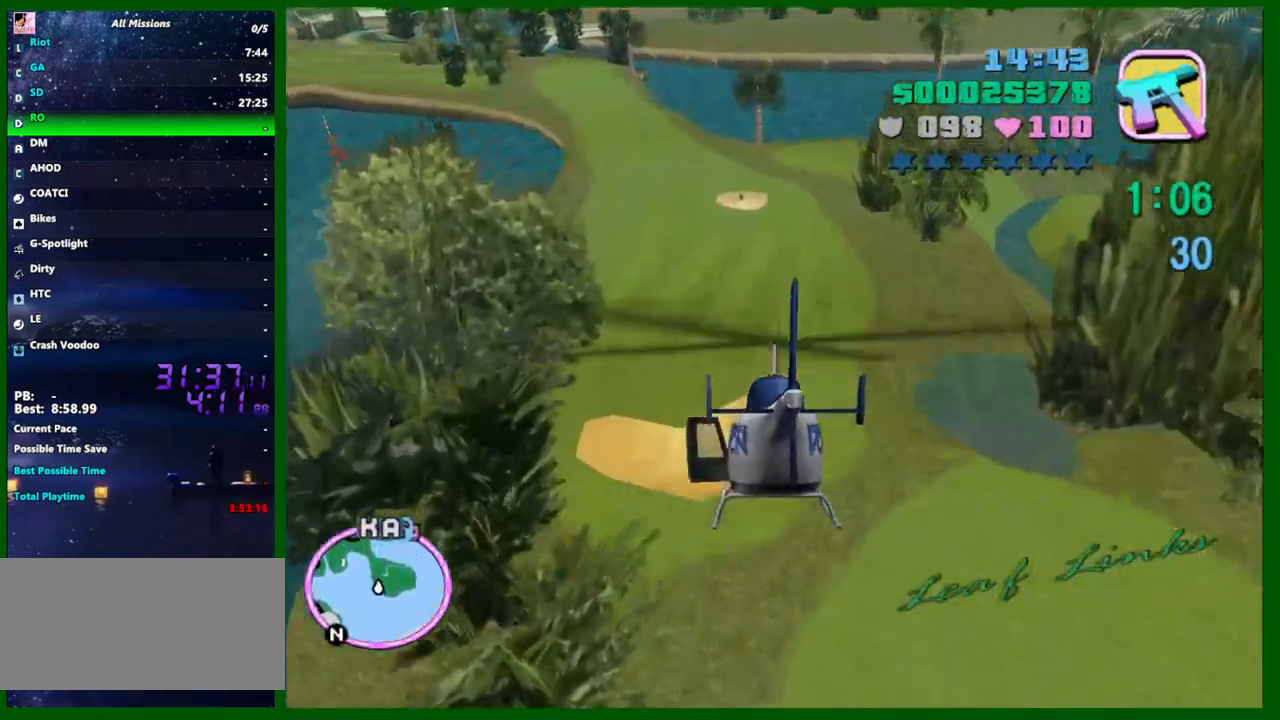
{"keys": ["left", "up", "w"], "mouse": [], "events": [[17, "up", "up"], [117, "up", "down"], [200, "up", "up"], [300, "up", "down"], [383, "up", "up"], [483, "up", "down"]]}
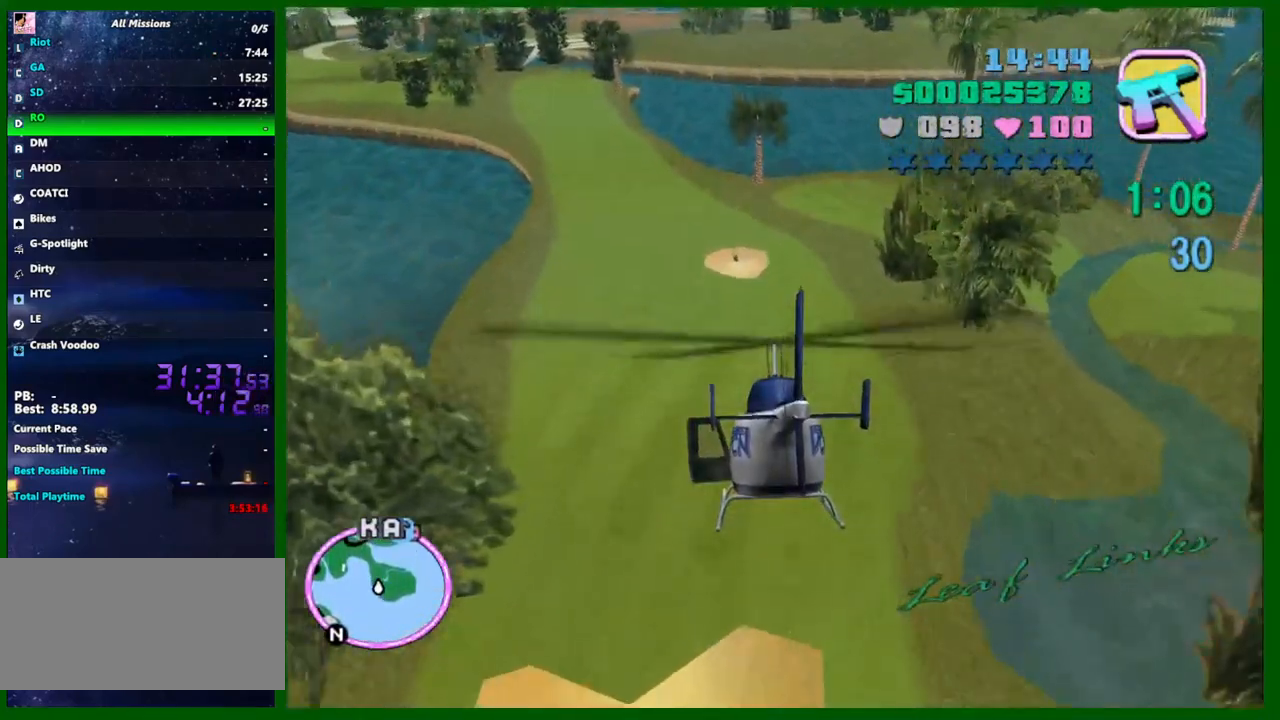
{"keys": ["left", "w"], "mouse": [], "events": [[133, "up", "up"], [217, "up", "down"], [317, "up", "up"], [400, "up", "down"], [500, "up", "up"]]}
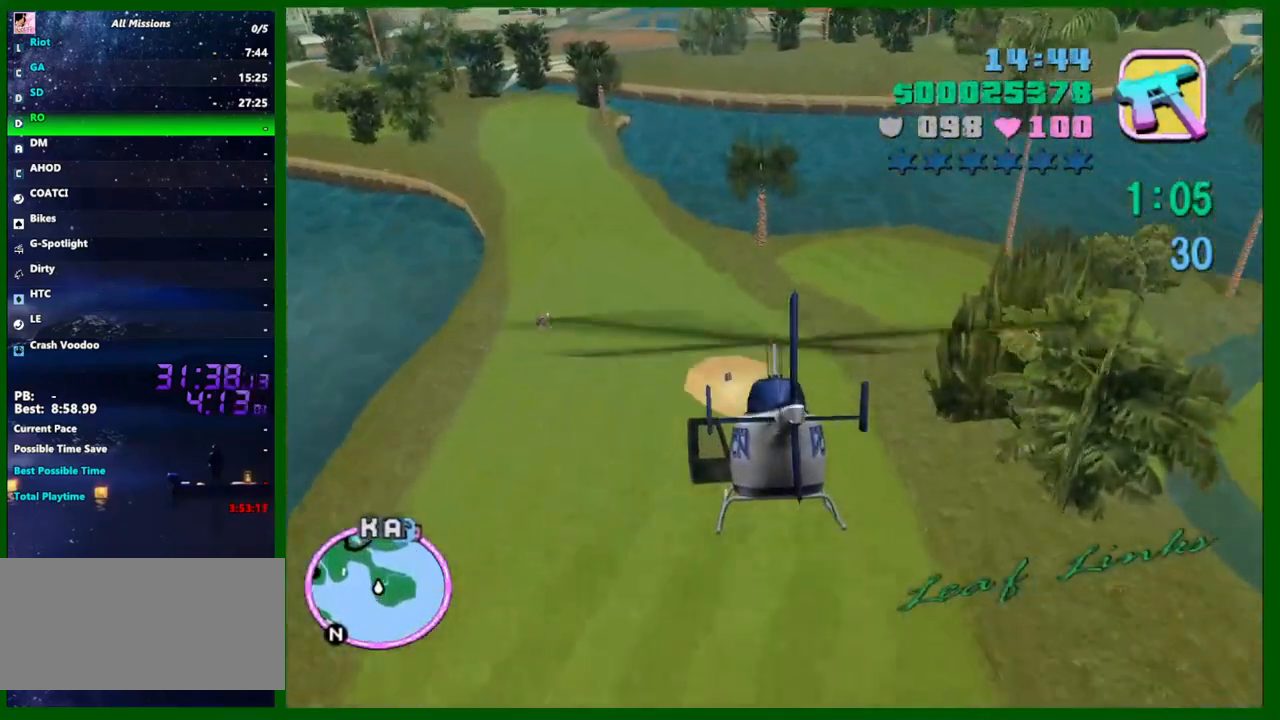
{"keys": ["left", "up", "w"], "mouse": [], "events": [[100, "up", "down"], [183, "up", "up"], [333, "up", "down"], [383, "up", "up"], [467, "up", "down"]]}
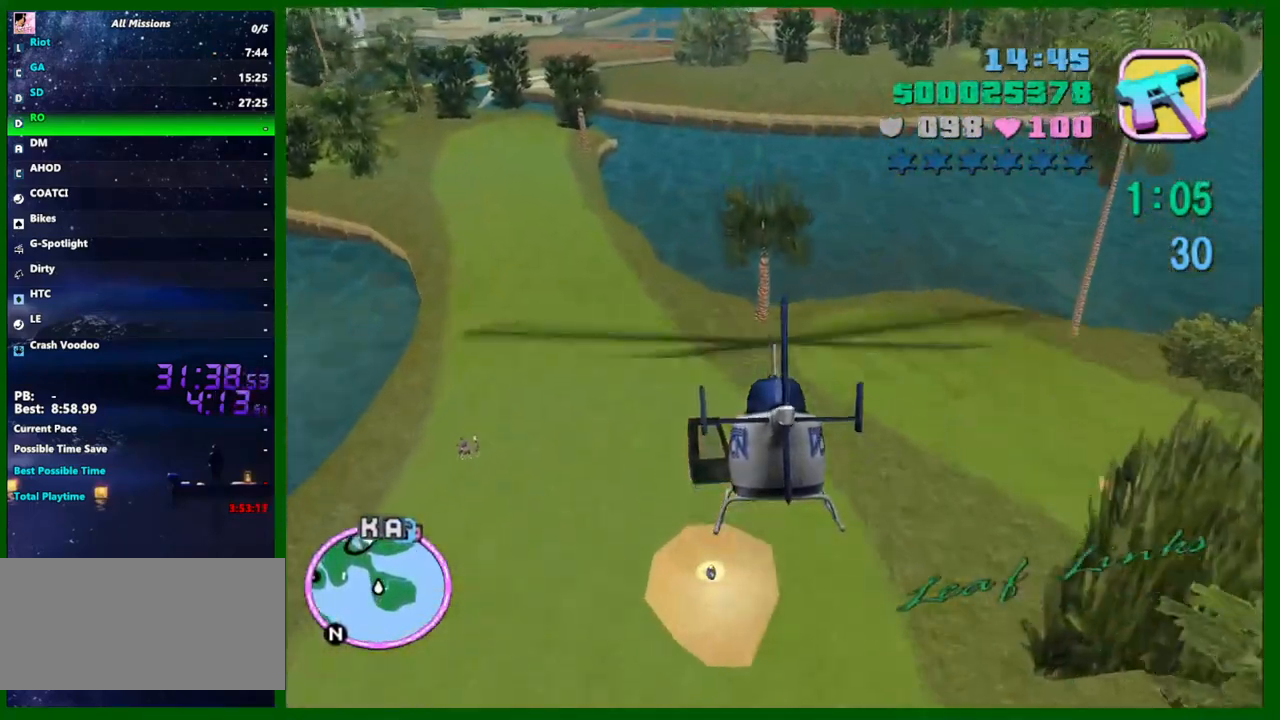
{"keys": ["left", "w"], "mouse": [], "events": [[67, "up", "up"], [150, "up", "down"], [250, "up", "up"], [400, "up", "down"], [433, "up", "up"]]}
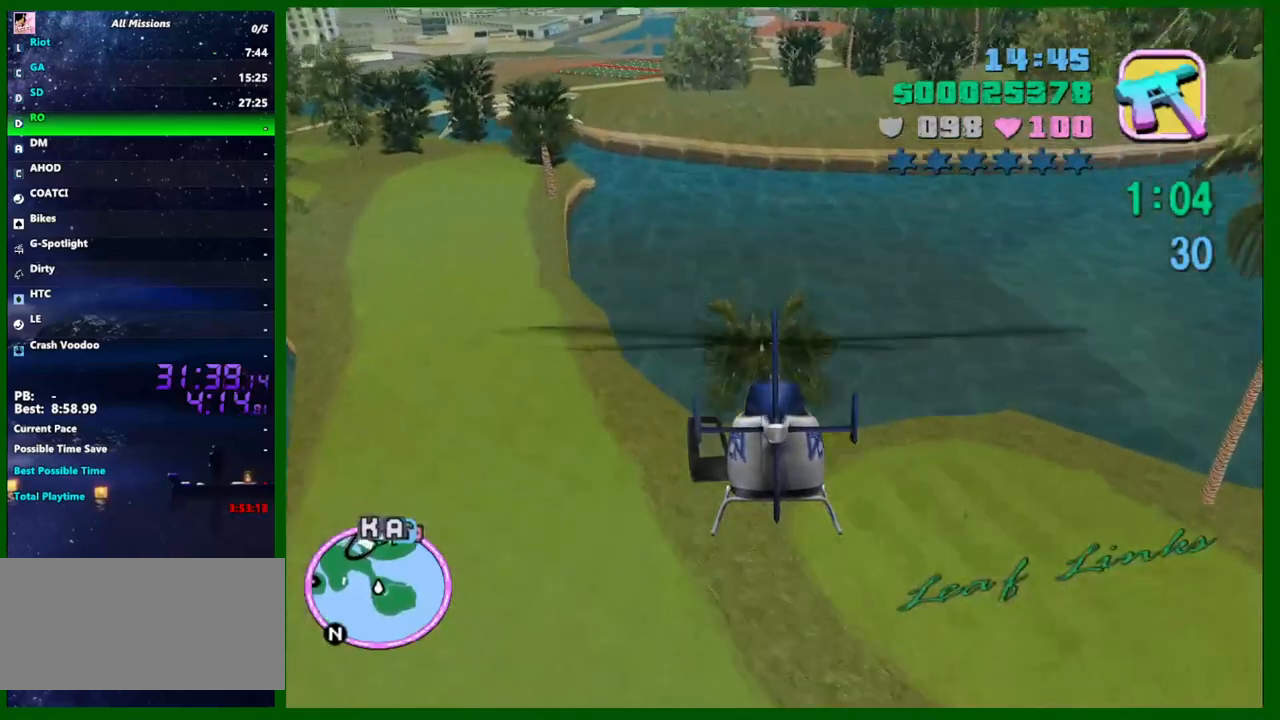
{"keys": ["left", "up", "w"], "mouse": [], "events": [[33, "up", "down"], [133, "up", "up"], [267, "up", "down"], [367, "up", "up"], [450, "up", "down"]]}
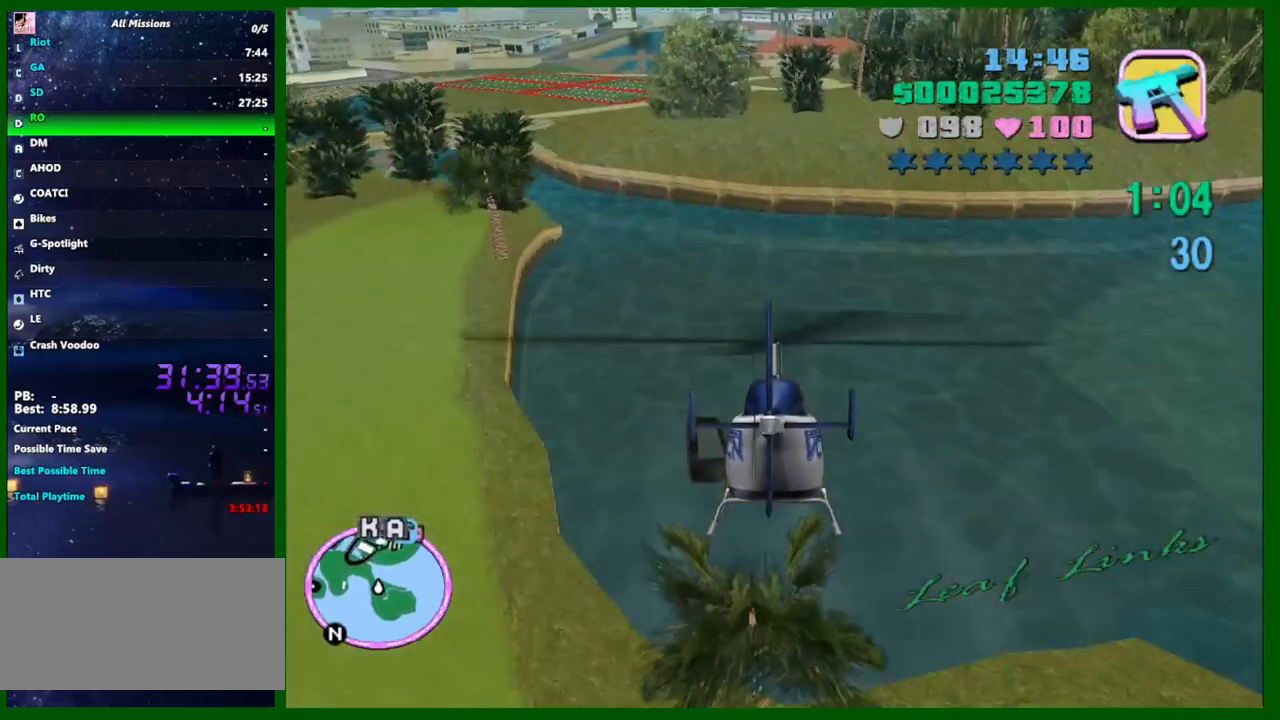
{"keys": ["left", "w"], "mouse": [], "events": [[50, "up", "up"], [133, "up", "down"], [233, "up", "up"], [333, "up", "down"], [417, "up", "up"]]}
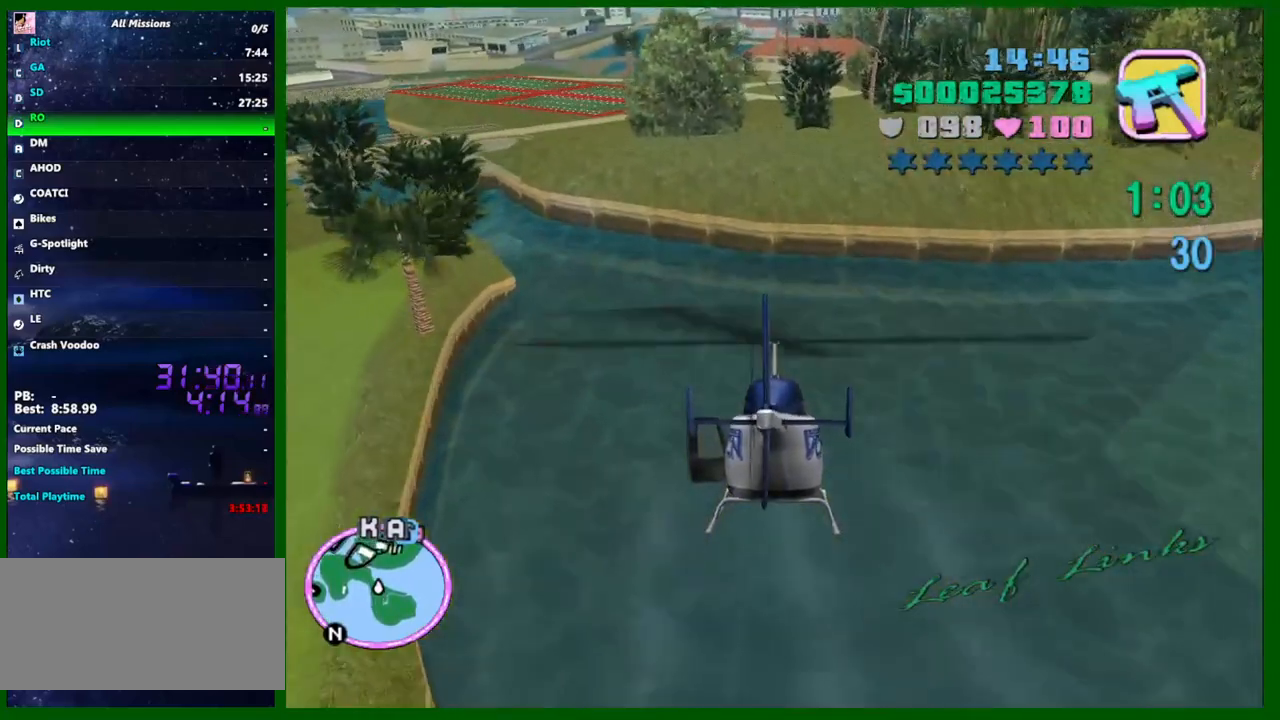
{"keys": ["left", "w"], "mouse": [], "events": [[17, "up", "down"], [67, "up", "up"], [200, "up", "down"], [250, "up", "up"], [383, "up", "down"], [483, "up", "up"]]}
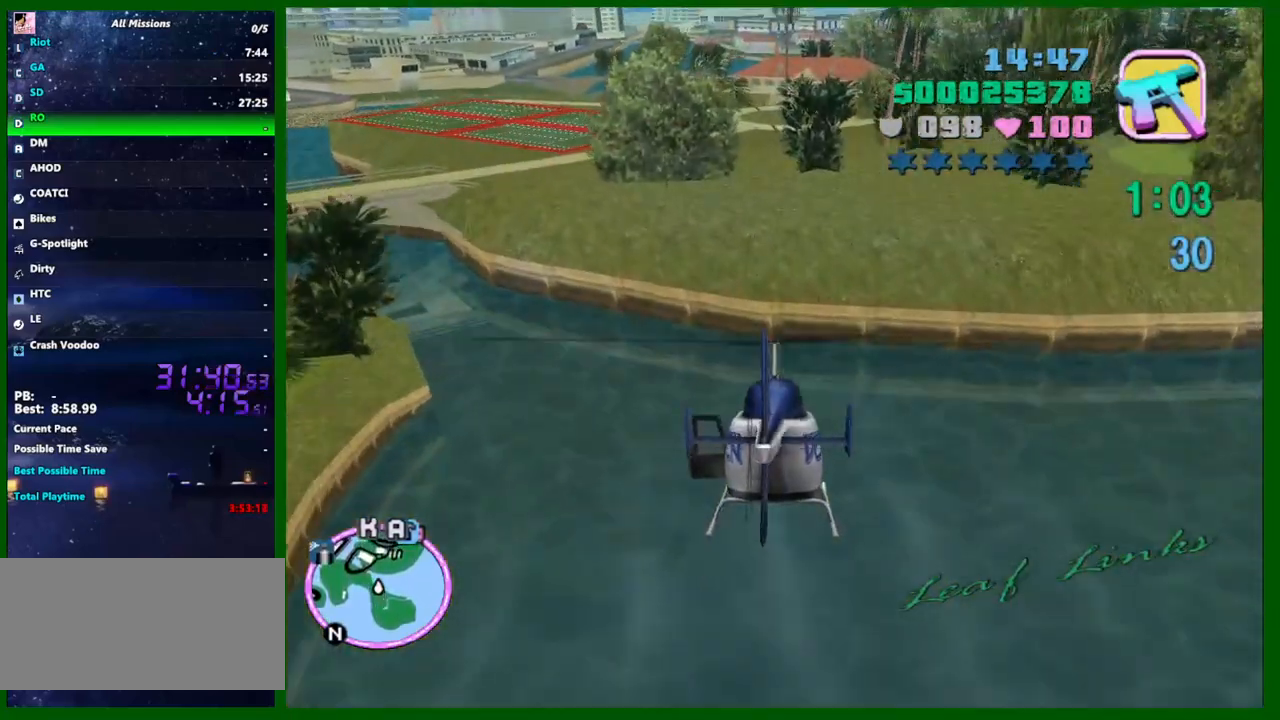
{"keys": ["left", "up", "w"], "mouse": [], "events": [[83, "up", "down"], [167, "up", "up"], [267, "up", "down"], [367, "up", "up"], [450, "up", "down"]]}
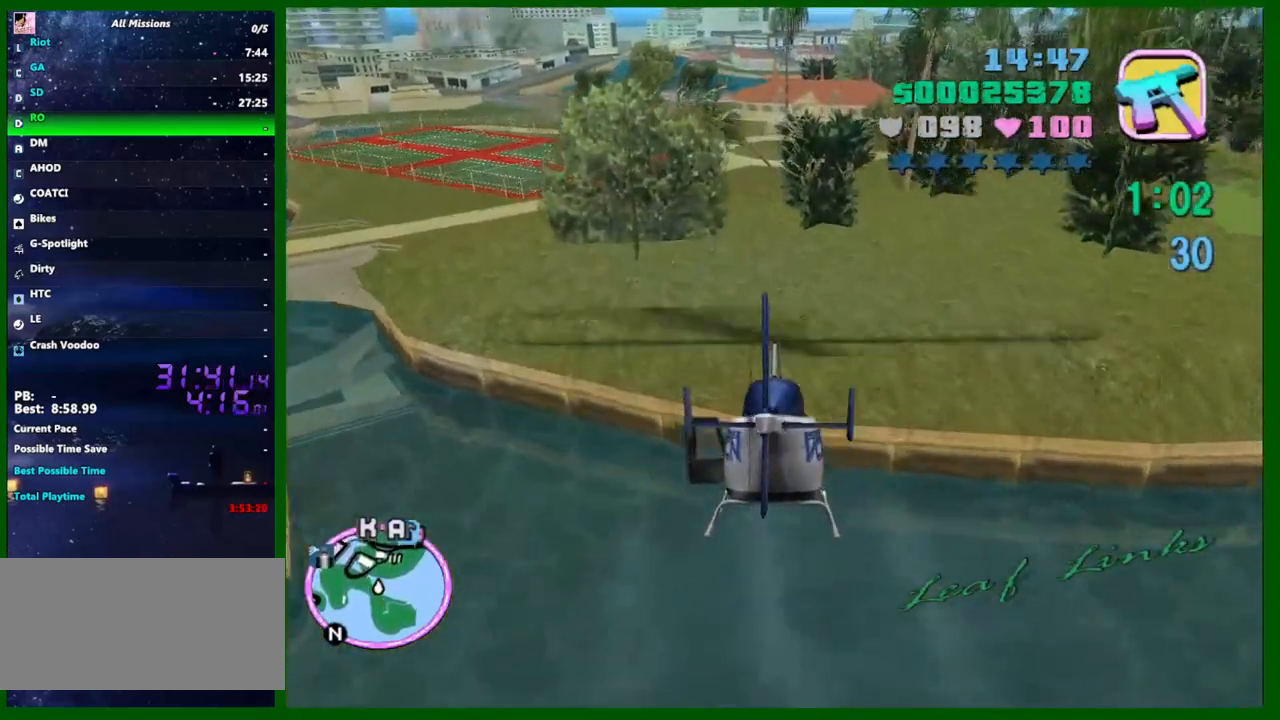
{"keys": ["left", "w"], "mouse": [], "events": [[50, "up", "up"], [150, "up", "down"], [233, "up", "up"], [333, "up", "down"], [417, "up", "up"]]}
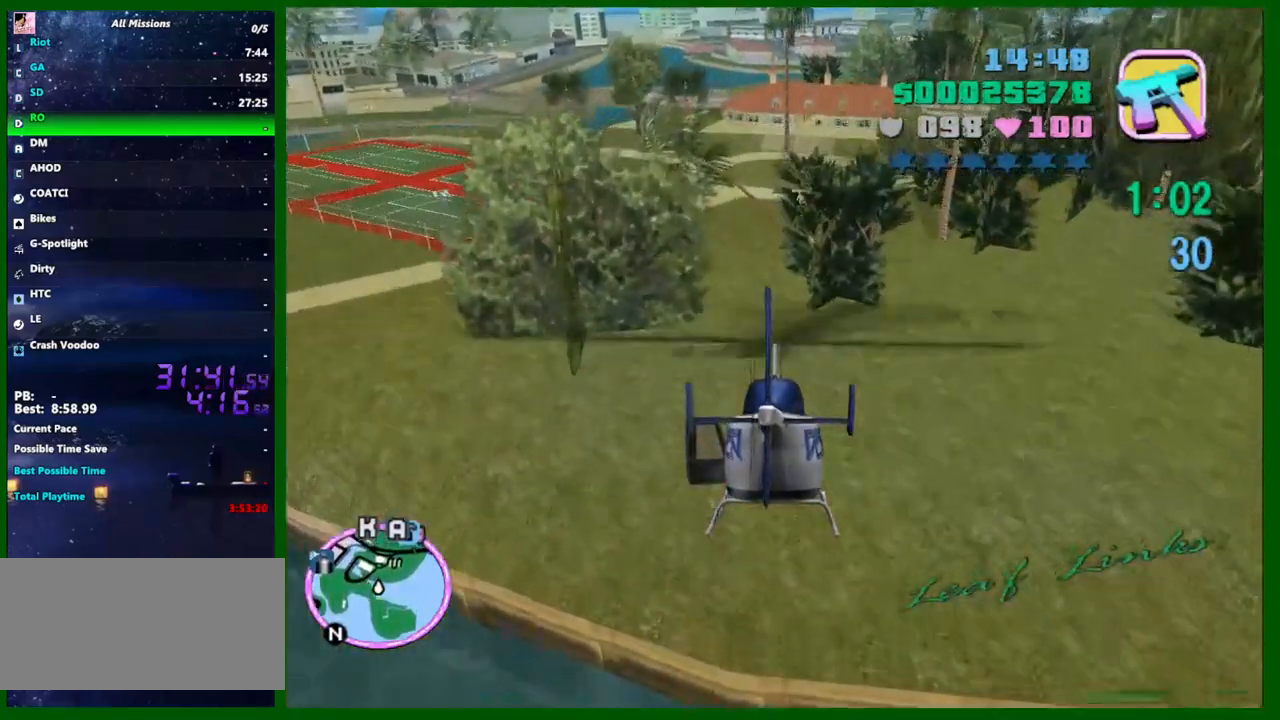
{"keys": ["d", "left", "up", "w"], "mouse": [], "events": [[17, "up", "down"], [150, "up", "up"], [250, "up", "down"], [350, "up", "up"], [383, "d", "down"], [433, "up", "down"]]}
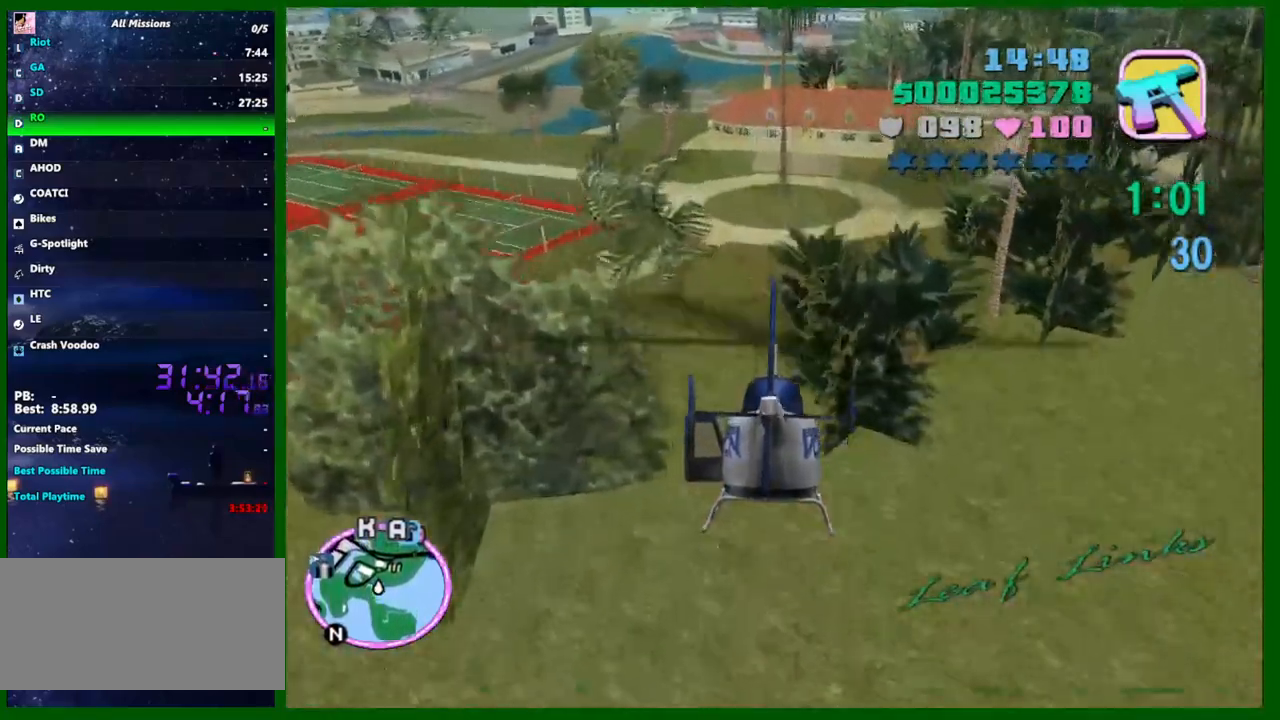
{"keys": ["left", "w"], "mouse": [], "events": [[33, "up", "up"], [183, "up", "down"], [267, "d", "up"], [267, "up", "up"], [367, "up", "down"], [450, "up", "up"]]}
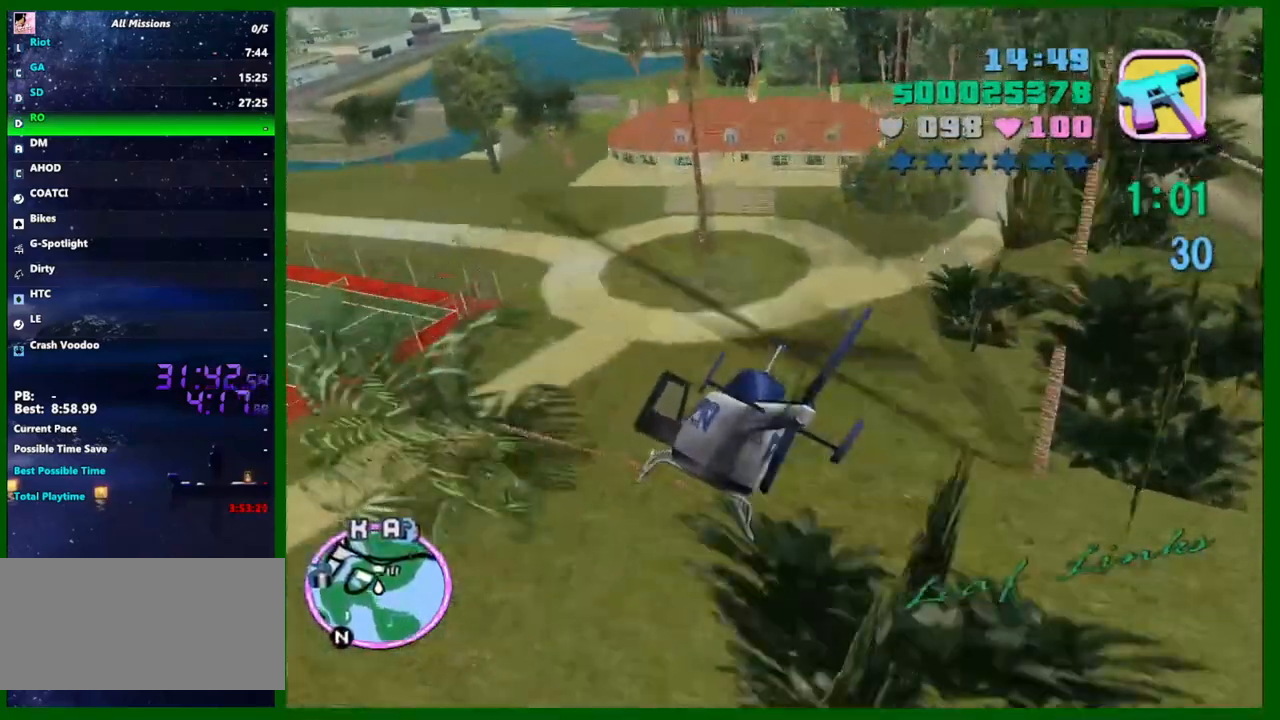
{"keys": ["left", "w"], "mouse": [], "events": [[100, "up", "down"], [183, "up", "up"], [333, "up", "down"], [417, "up", "up"]]}
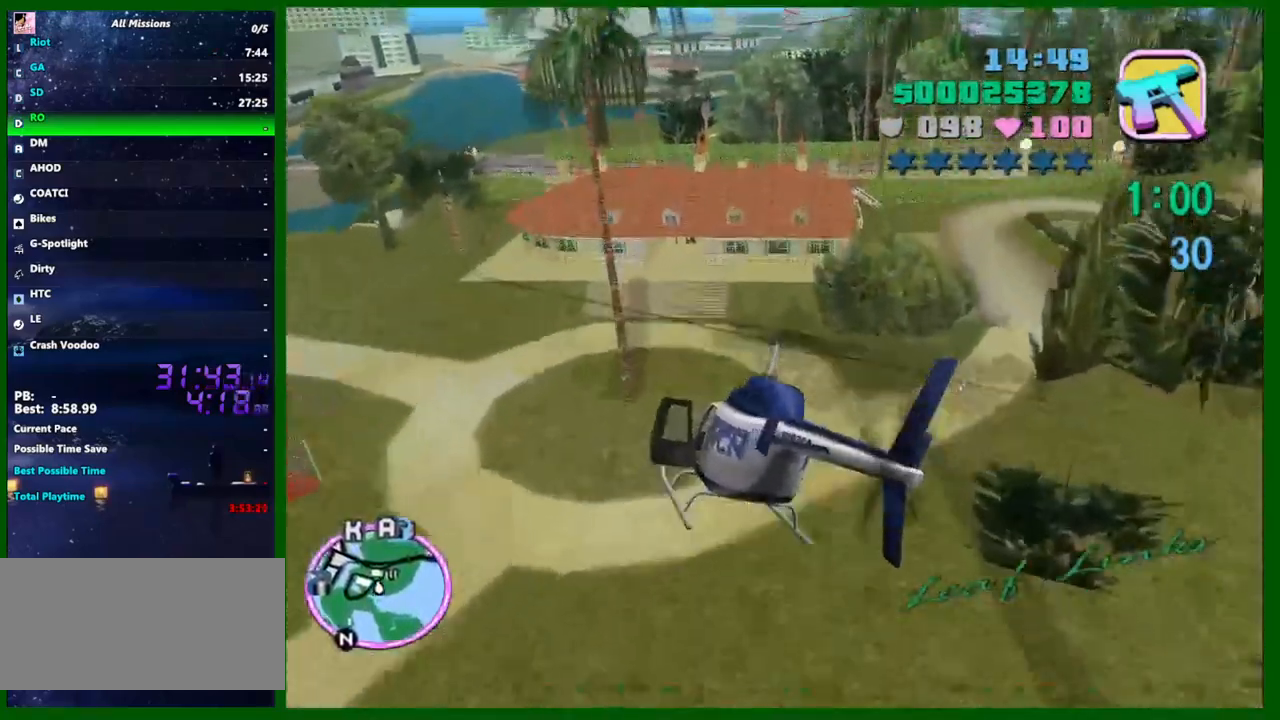
{"keys": ["left", "q", "up", "w"], "mouse": [], "events": [[67, "up", "down"], [117, "up", "up"], [250, "up", "down"], [350, "up", "up"], [433, "q", "down"], [483, "up", "down"]]}